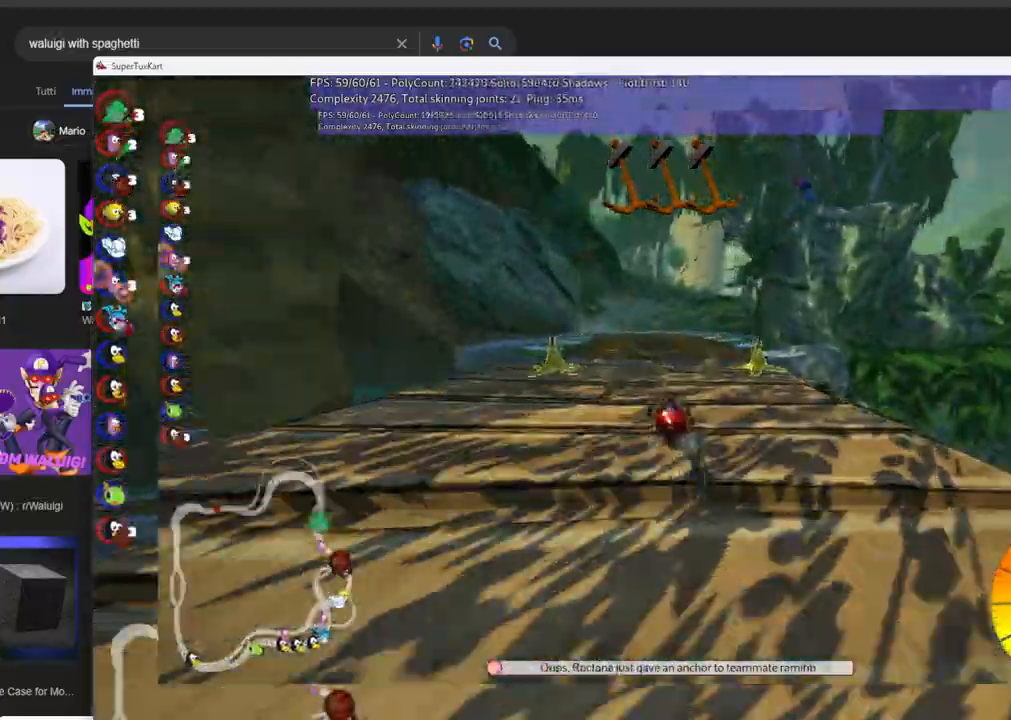
Gameplay with keyboard; each line is a JSON object with the keys held at the frame after it. "events" lists presses ("down") and releases ("up") of ".", "/", "alt_r", "b", "c", "comma", "ctrl_r", "d", "down", "f", "g", "h", "j", "k", "l", "left", "m", "n", "quote", "return", "right", "semicolon", "shift_r", "space", "super", "up" and "v" between this image and that frame as [ms after this image, input, new state], when the widget could be followed in between. No other keys are recorded. Mouse input is not recorded.
{"keys": ["left", "m", "right", "up"], "events": [[66, "left", "up"], [350, "left", "down"]]}
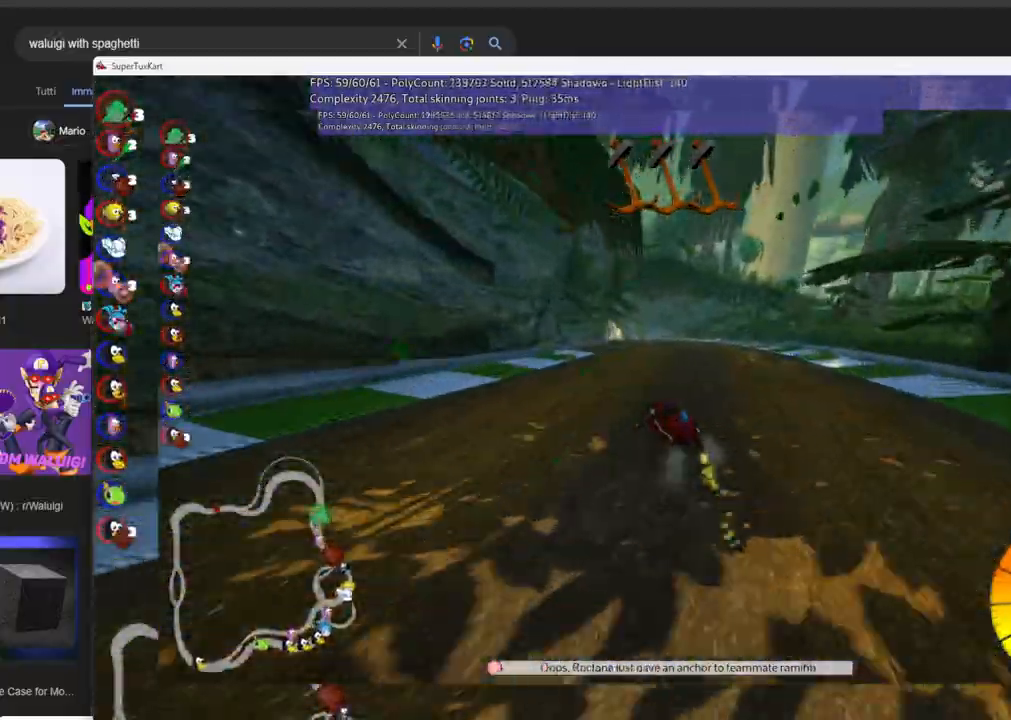
{"keys": ["m", "right", "up"], "events": [[33, "left", "up"]]}
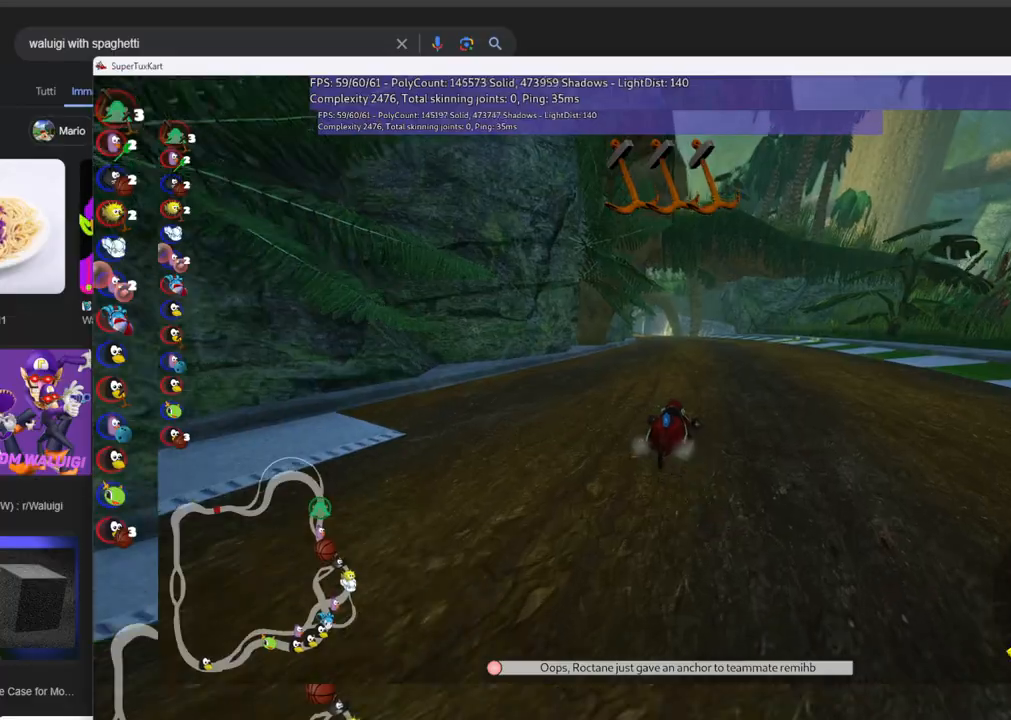
{"keys": ["left", "up"], "events": [[383, "m", "up"], [433, "left", "down"], [483, "right", "up"]]}
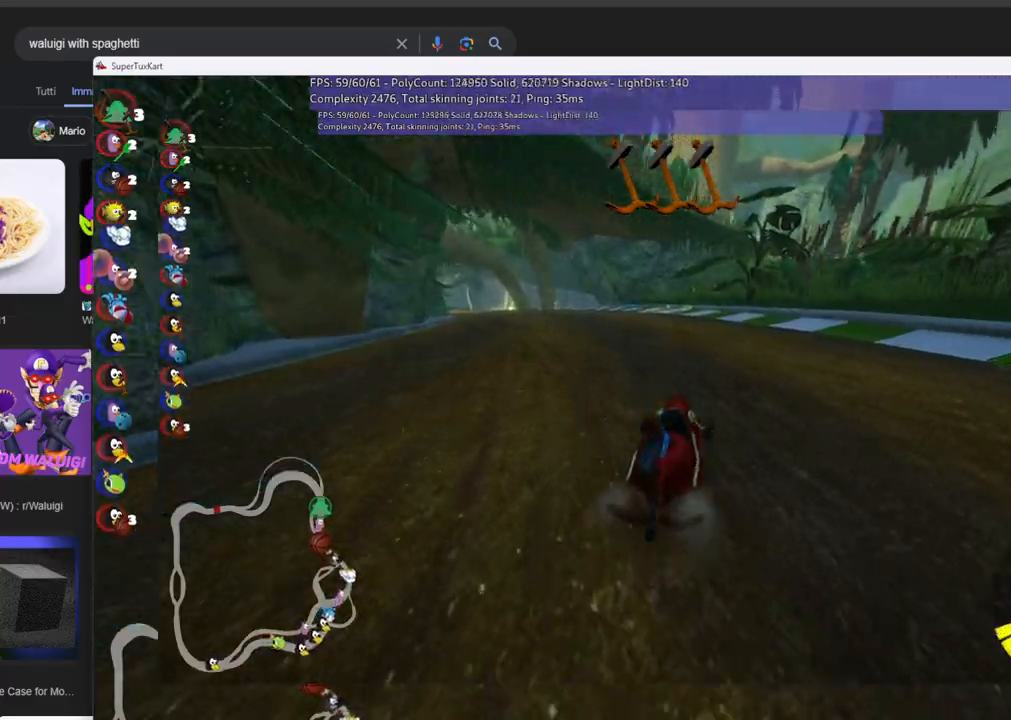
{"keys": ["up"], "events": [[500, "left", "up"]]}
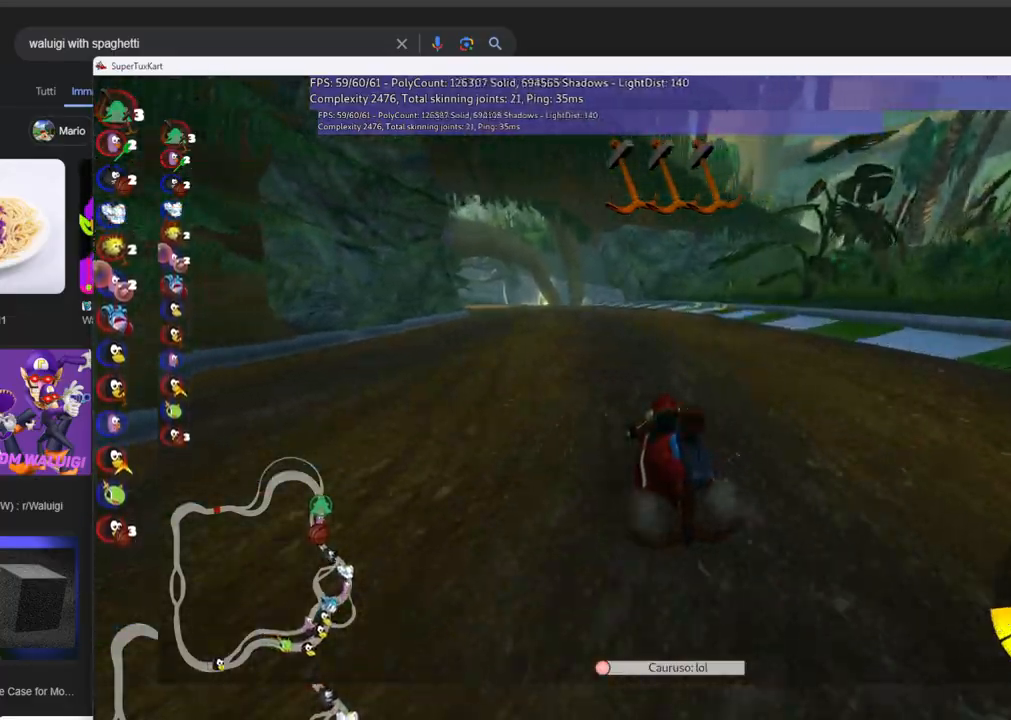
{"keys": ["left", "m", "up"], "events": [[416, "left", "down"], [416, "m", "down"]]}
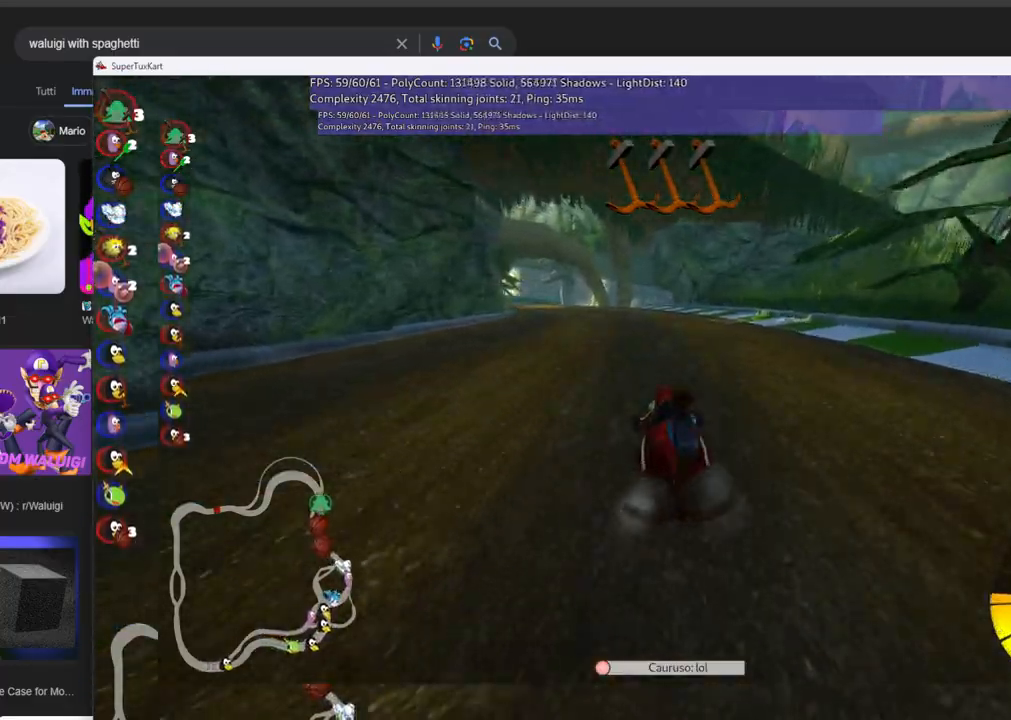
{"keys": ["left", "m", "right", "up"], "events": [[200, "left", "up"], [200, "right", "down"], [483, "left", "down"]]}
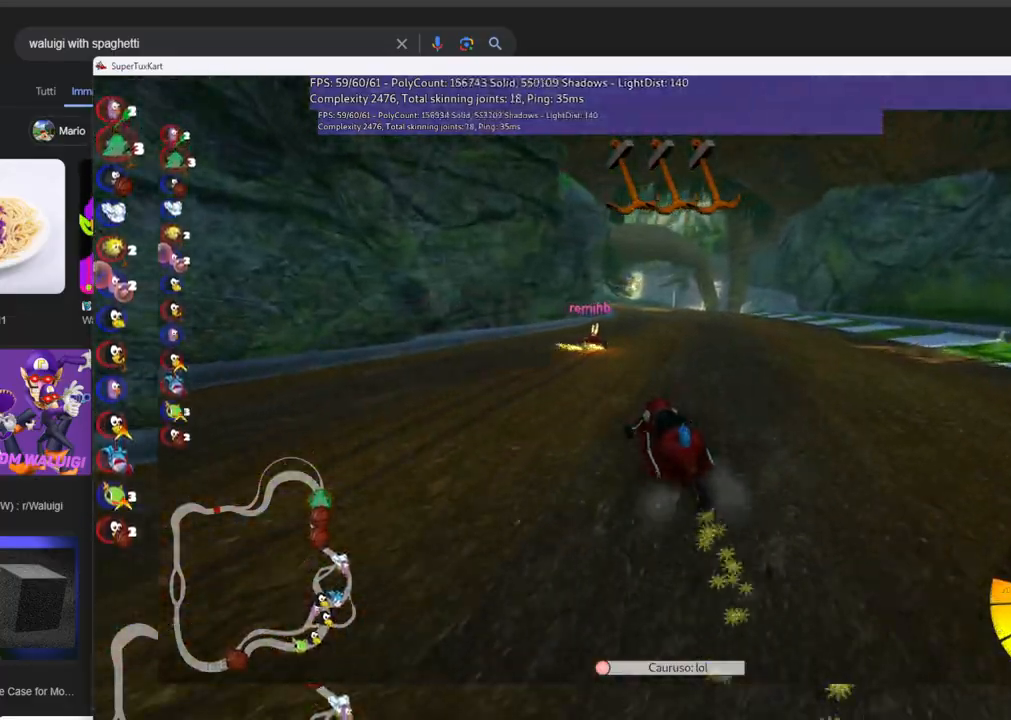
{"keys": ["right", "up"], "events": [[83, "left", "up"], [500, "m", "up"]]}
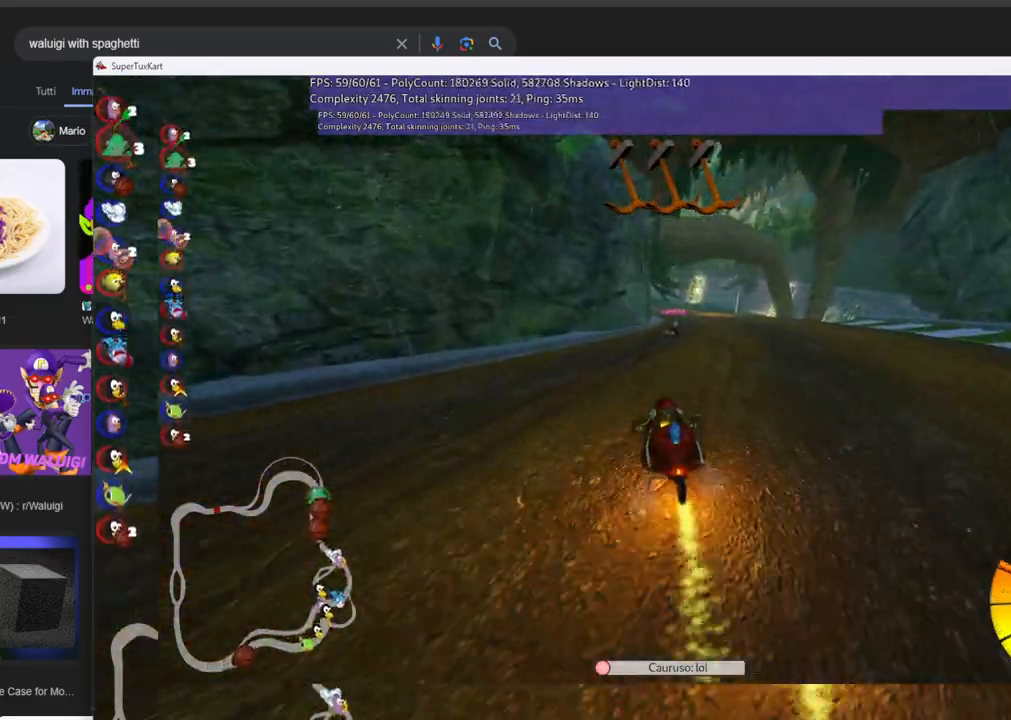
{"keys": ["up"], "events": [[50, "right", "up"]]}
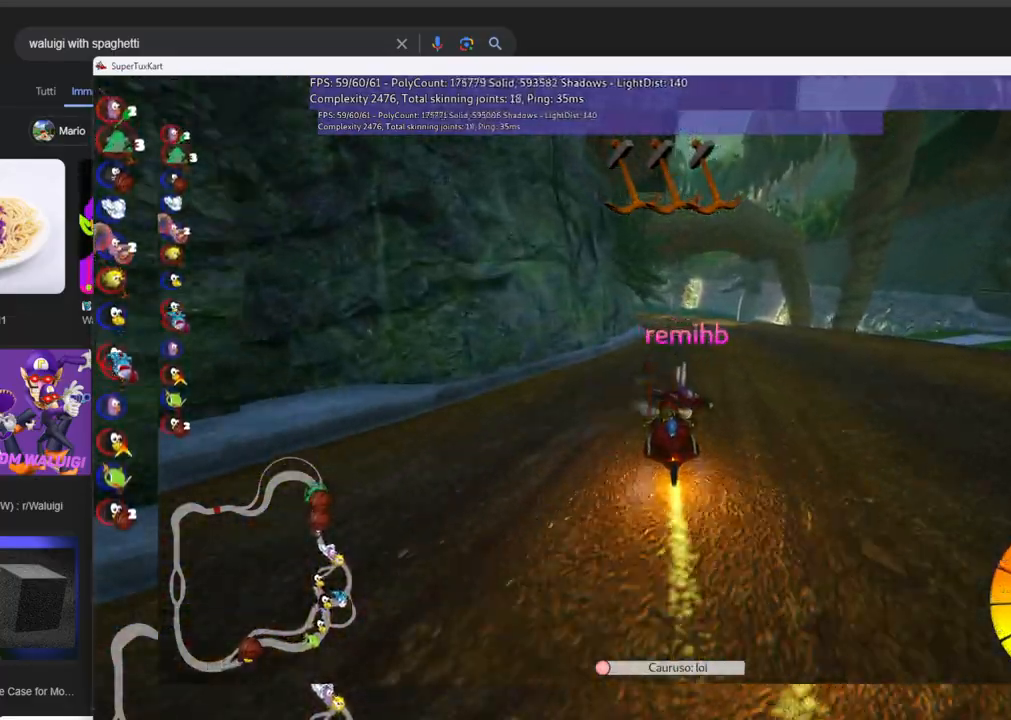
{"keys": ["left", "m", "up"], "events": [[16, "right", "down"], [250, "right", "up"], [350, "left", "down"], [400, "m", "down"]]}
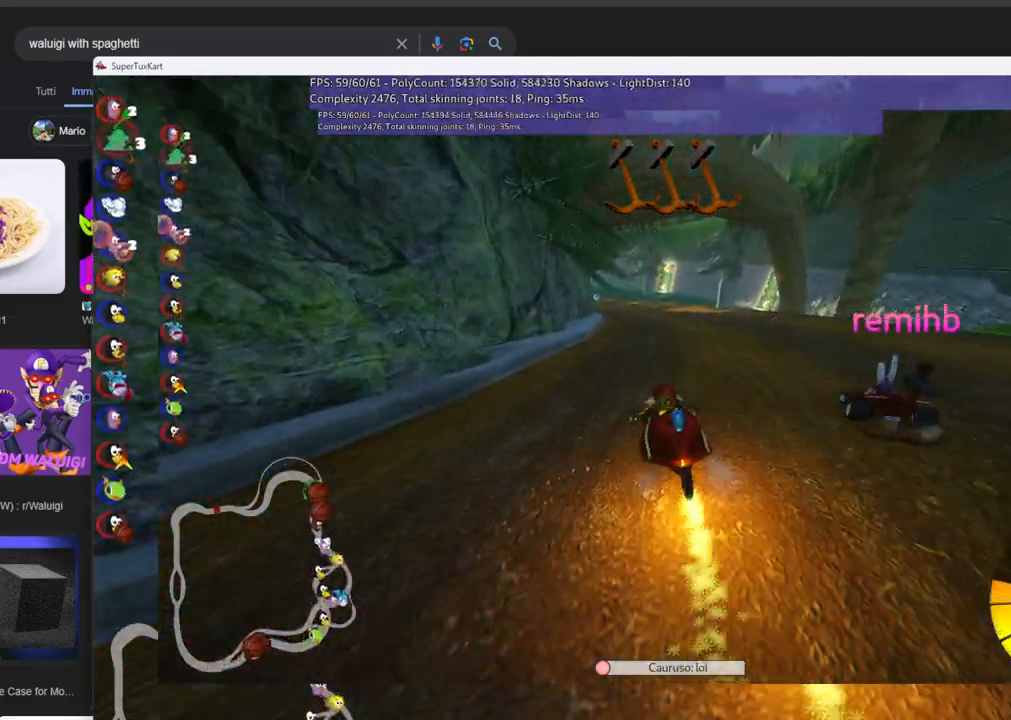
{"keys": ["left", "m", "up"], "events": [[33, "left", "up"], [33, "right", "down"], [83, "m", "up"], [316, "right", "up"], [400, "left", "down"], [450, "m", "down"]]}
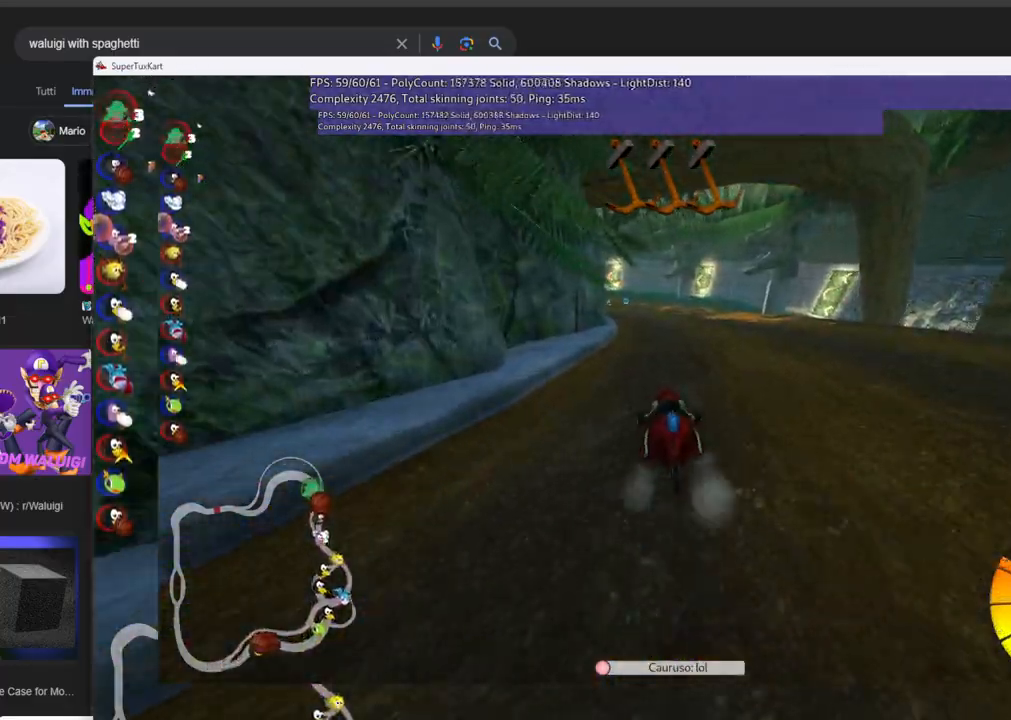
{"keys": ["right", "up"], "events": [[50, "right", "down"], [100, "left", "up"], [333, "m", "up"]]}
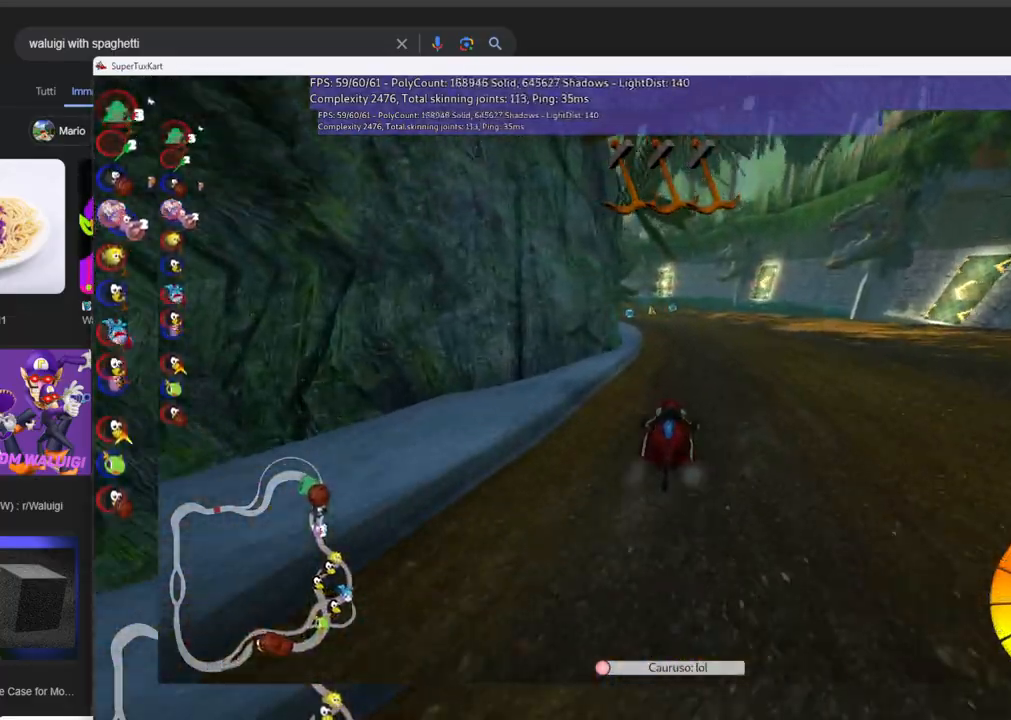
{"keys": ["left", "m", "up"], "events": [[66, "right", "up"], [150, "left", "down"], [150, "m", "down"]]}
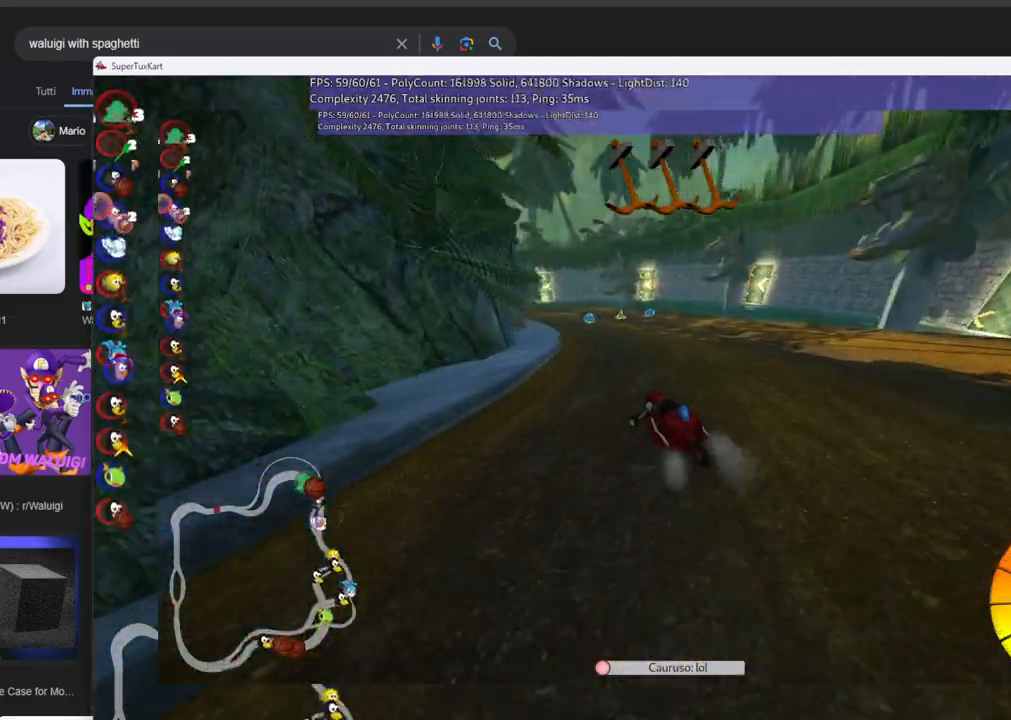
{"keys": ["left", "m", "right", "up"], "events": [[133, "right", "down"], [166, "left", "up"], [400, "left", "down"]]}
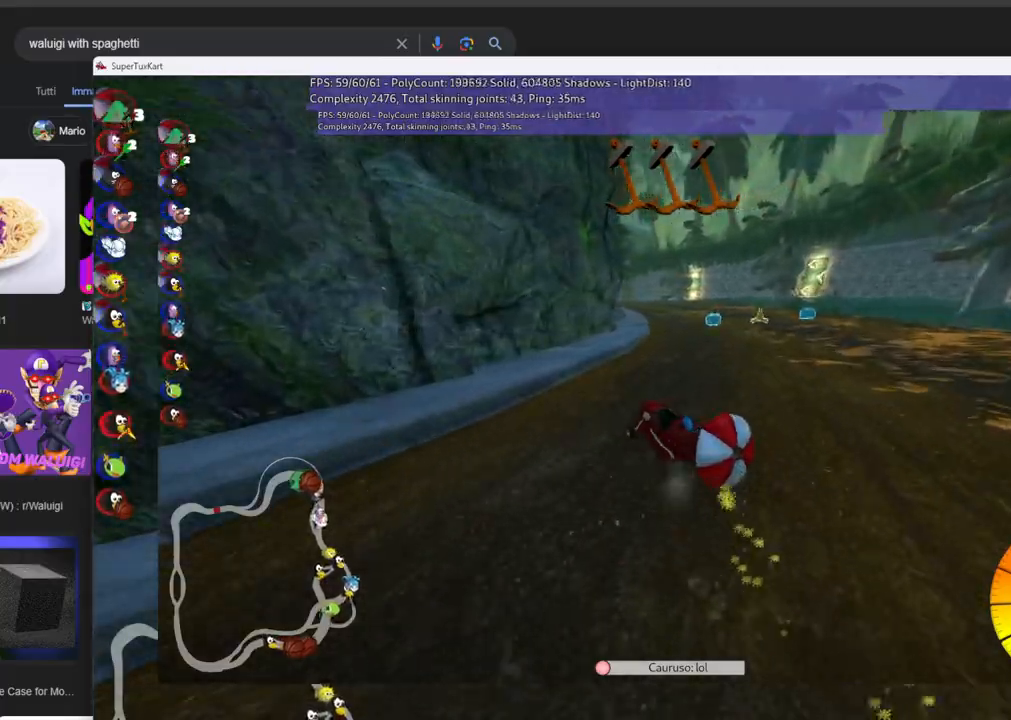
{"keys": ["m", "right", "up"], "events": [[50, "left", "up"]]}
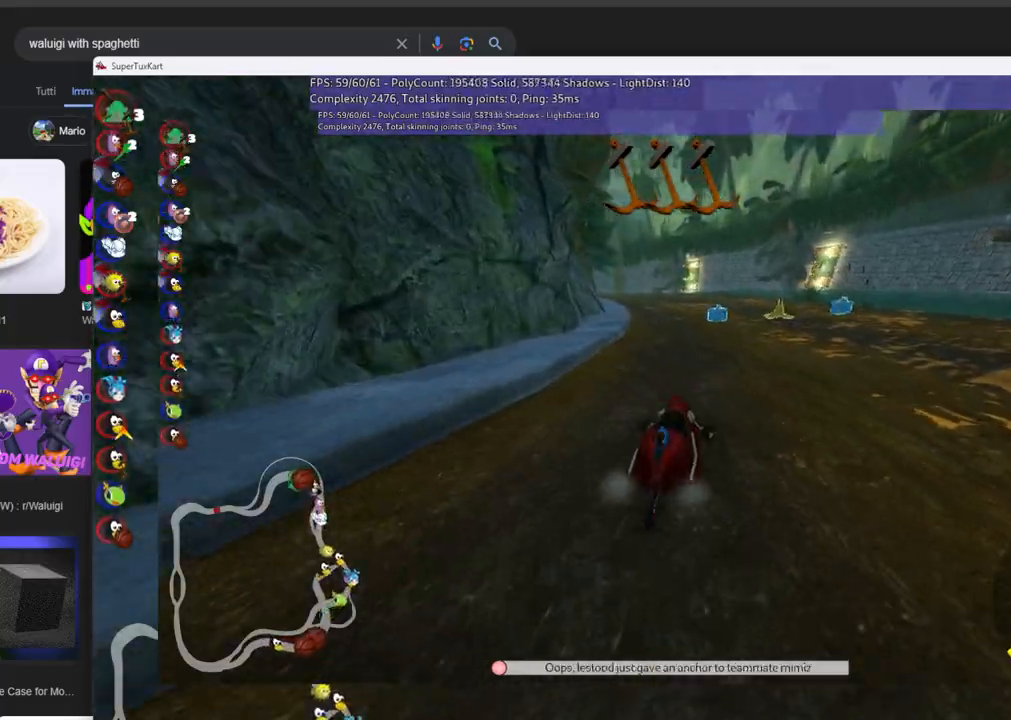
{"keys": ["left", "up"], "events": [[66, "m", "up"], [100, "right", "up"], [150, "left", "down"]]}
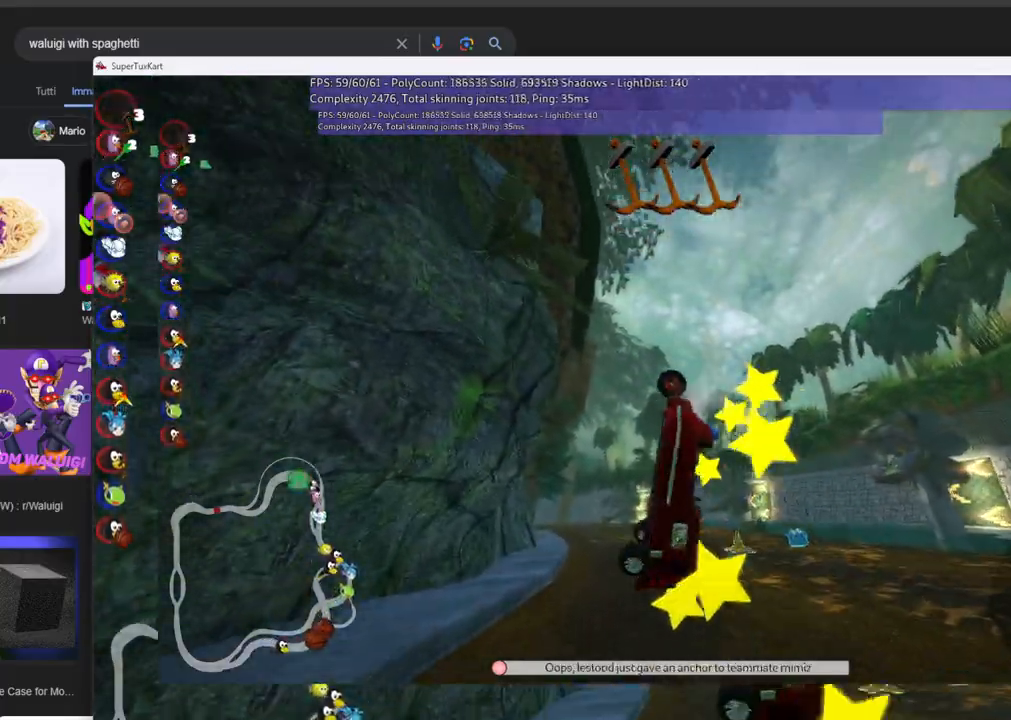
{"keys": ["up"], "events": [[450, "left", "up"]]}
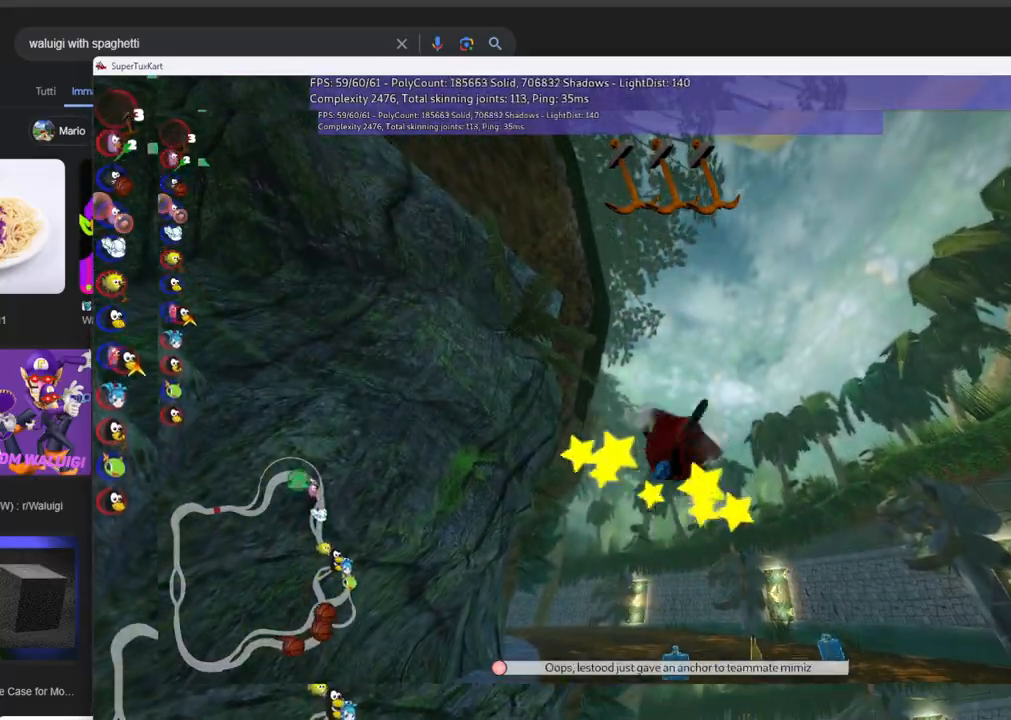
{"keys": ["up"], "events": []}
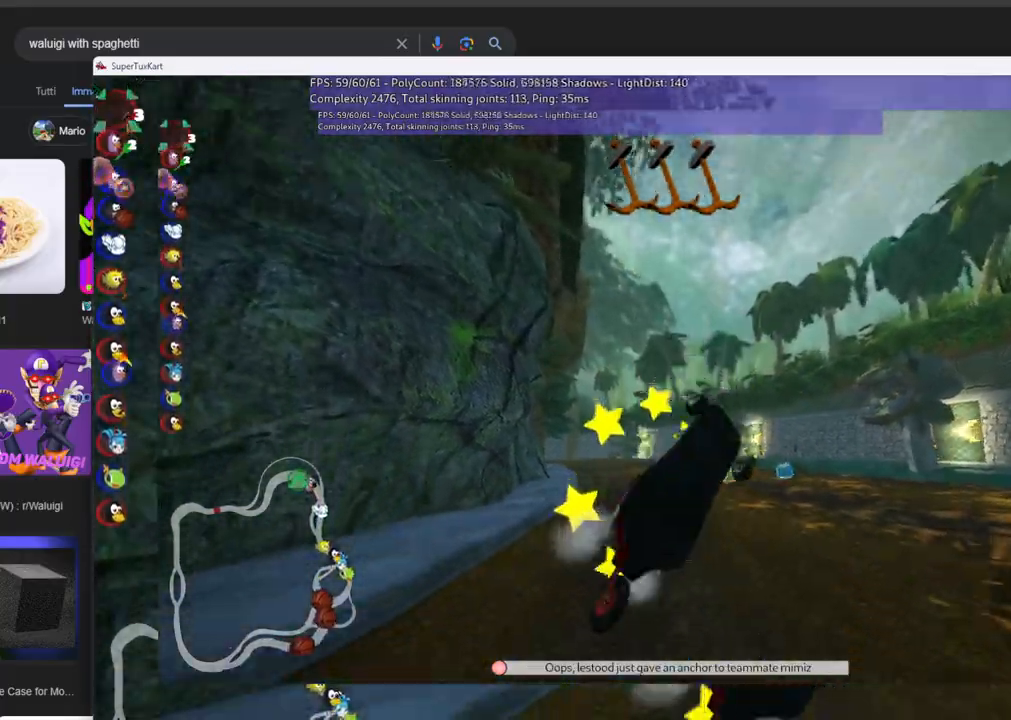
{"keys": ["left", "up"], "events": [[16, "left", "down"]]}
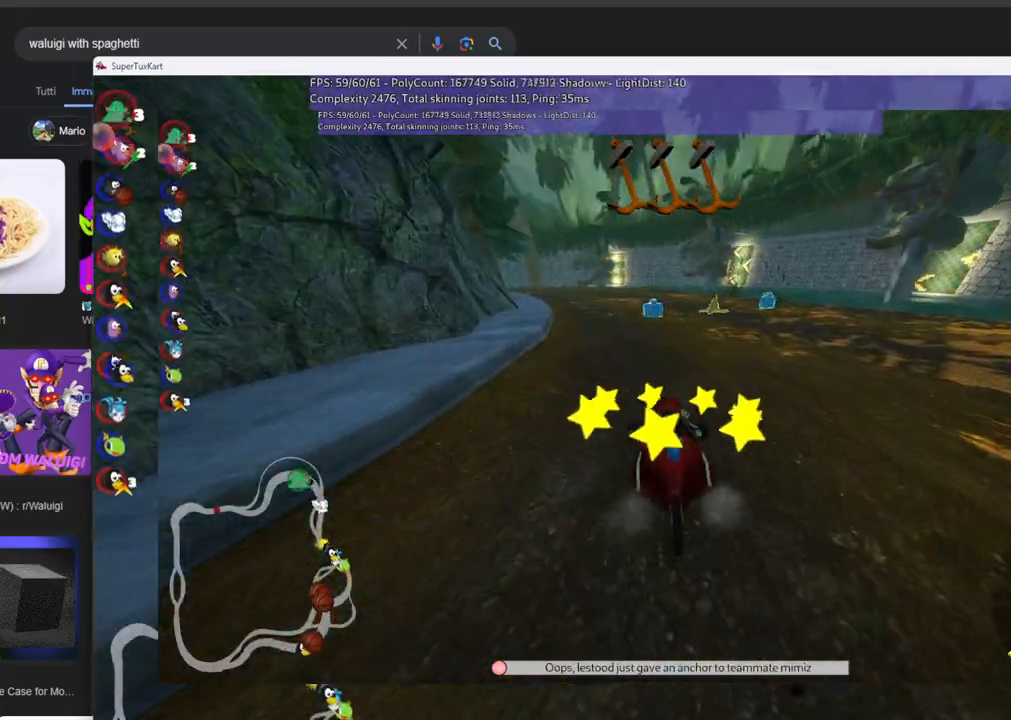
{"keys": ["up"], "events": [[83, "left", "up"]]}
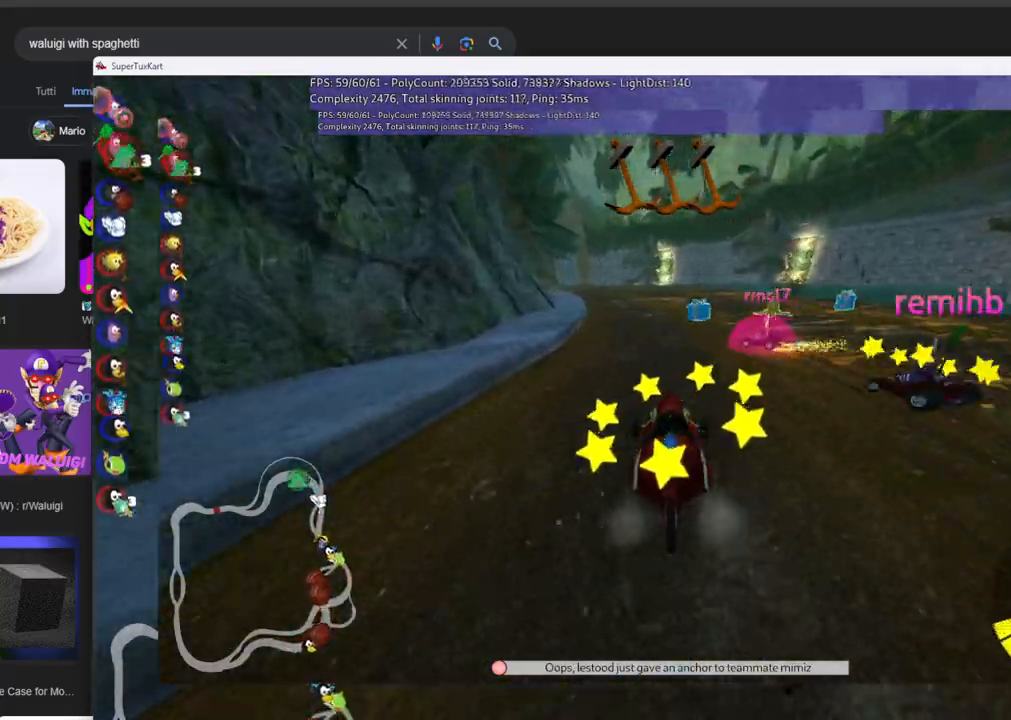
{"keys": ["left", "m", "up"], "events": [[466, "left", "down"], [466, "m", "down"]]}
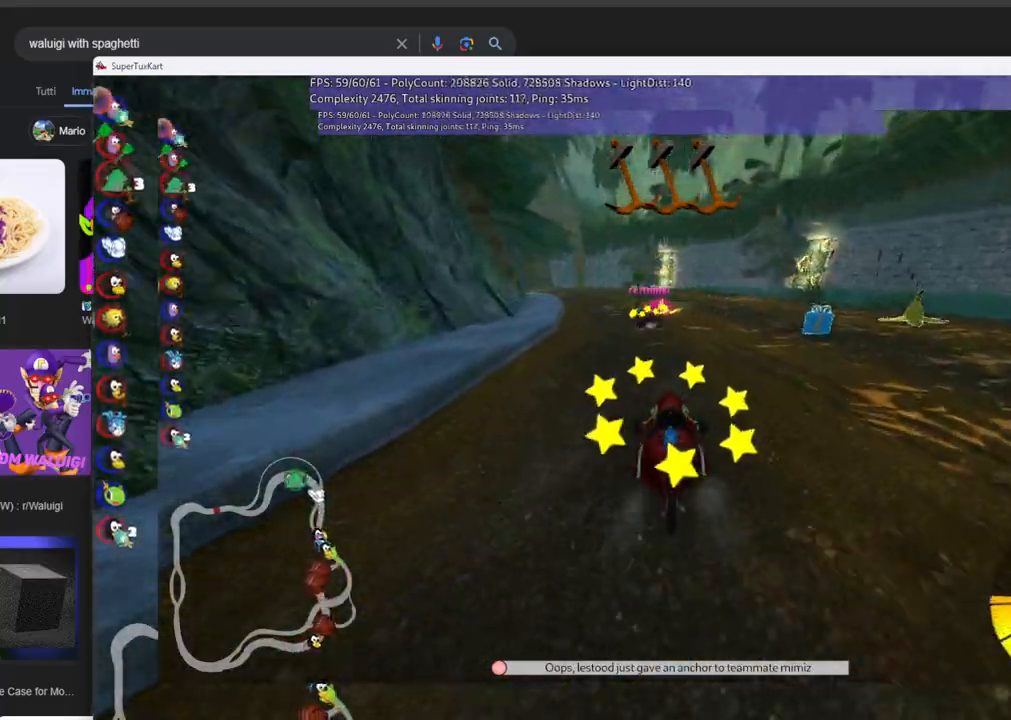
{"keys": ["m", "right", "up"], "events": [[150, "left", "up"], [150, "right", "down"]]}
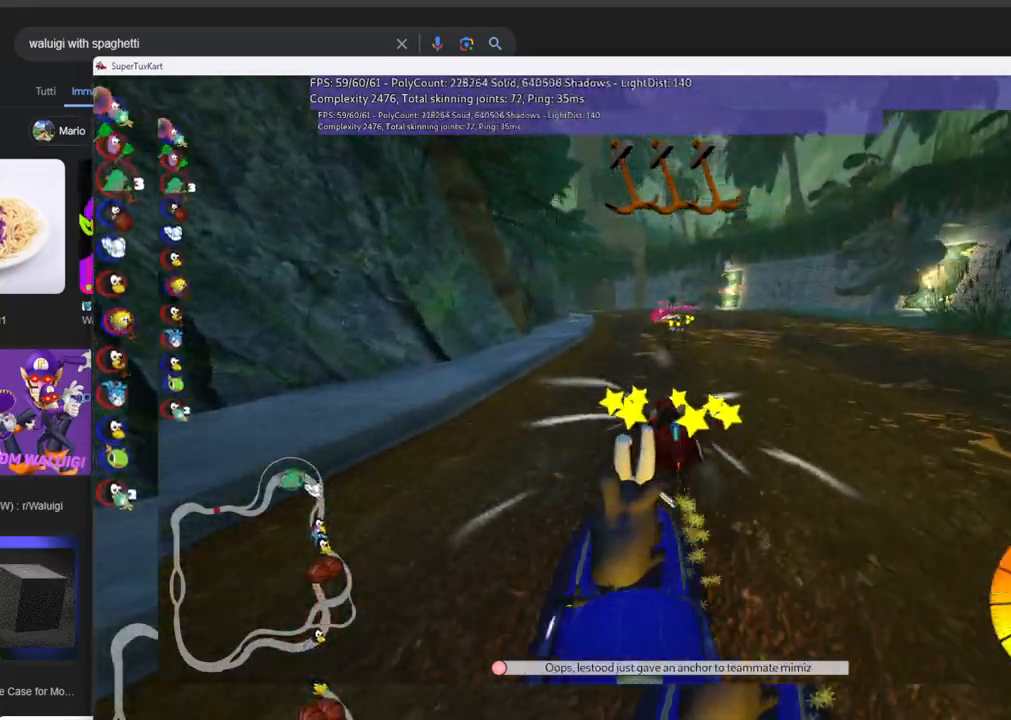
{"keys": ["m", "right", "up"], "events": [[83, "left", "down"], [116, "space", "down"], [166, "left", "up"], [266, "space", "up"], [350, "left", "down"], [500, "left", "up"]]}
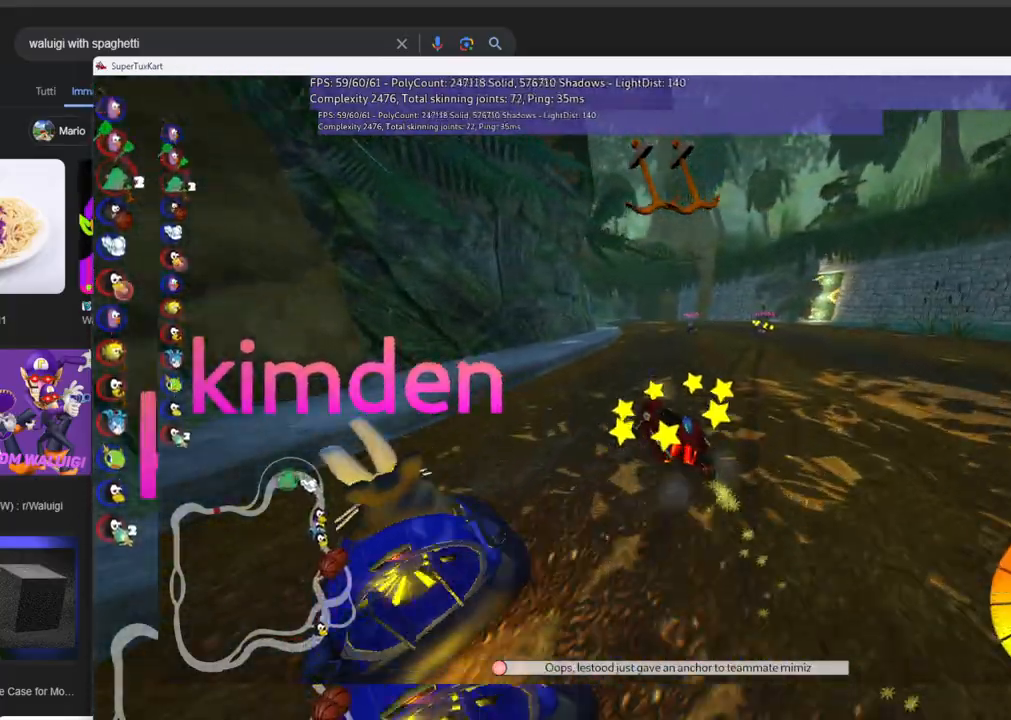
{"keys": ["up"], "events": [[283, "left", "down"], [333, "right", "up"], [416, "left", "up"], [416, "m", "up"]]}
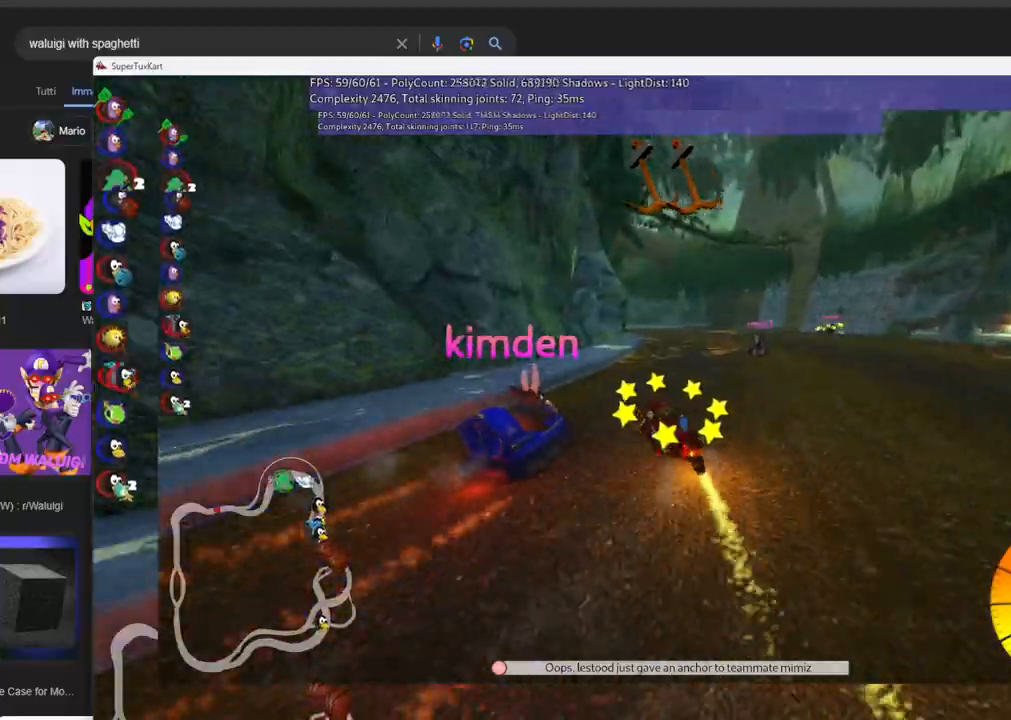
{"keys": ["up"], "events": [[116, "right", "down"], [400, "right", "up"]]}
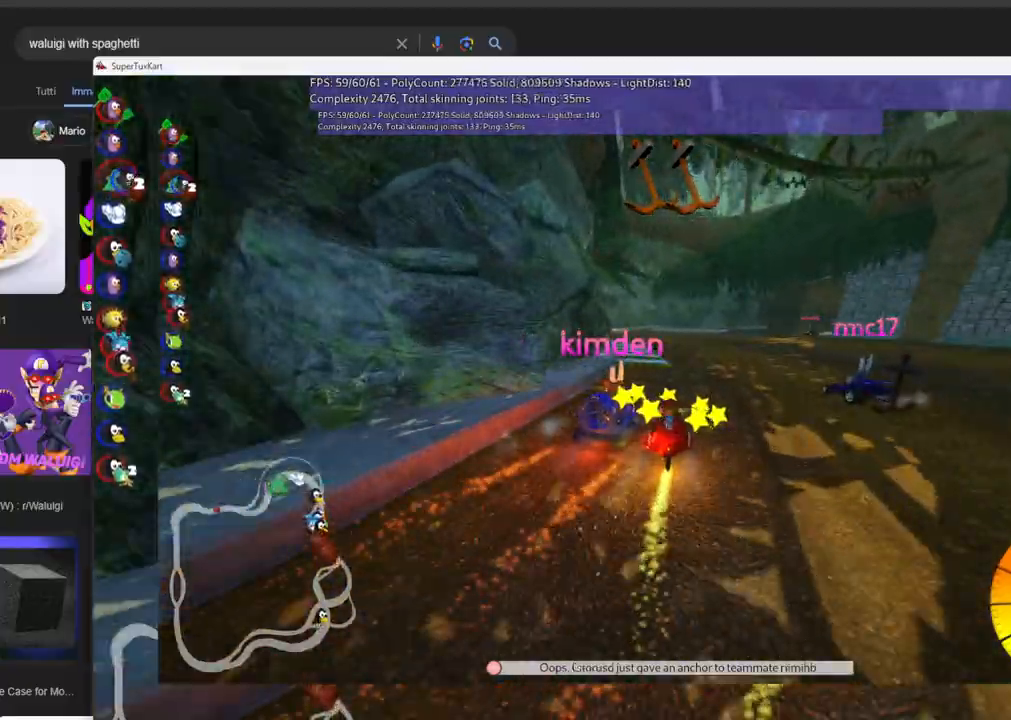
{"keys": ["left", "m", "up"], "events": [[166, "right", "down"], [316, "right", "up"], [450, "left", "down"], [450, "m", "down"]]}